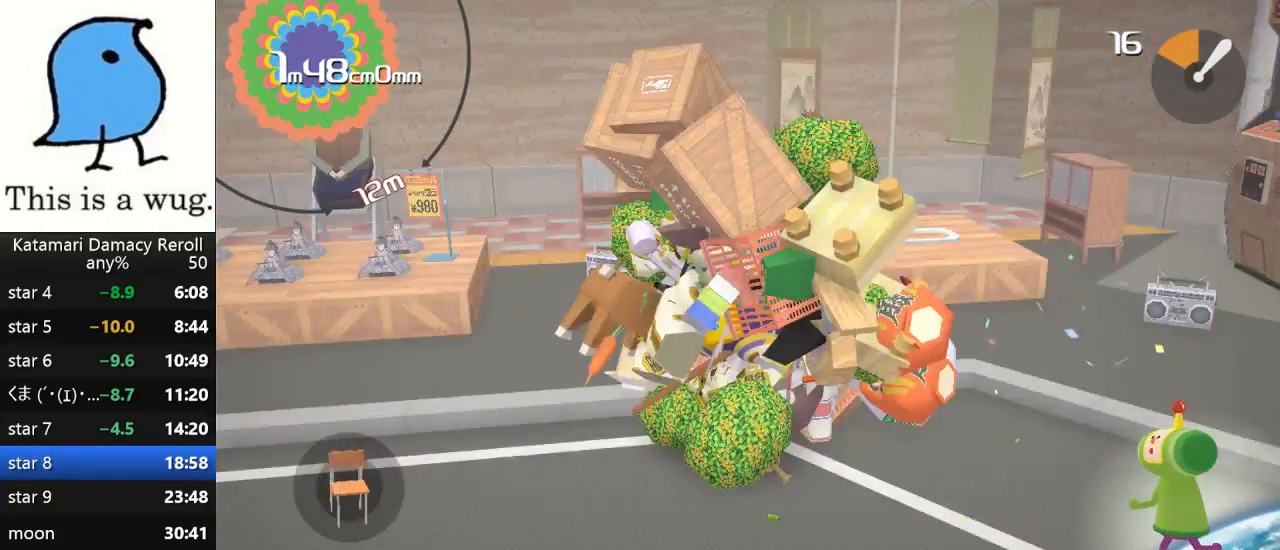
Gameplay with a controller (PlayStation layout); each line is a JSON object with the inputs held at the frame after it. "events" lists button and stick changes between this image and that frame as [ms after this image, input, new state], when the widget could be followed in between. Not read: R3.
{"buttons": [], "left_stick": "up", "right_stick": "up", "events": [[100, "left_stick", "up"]]}
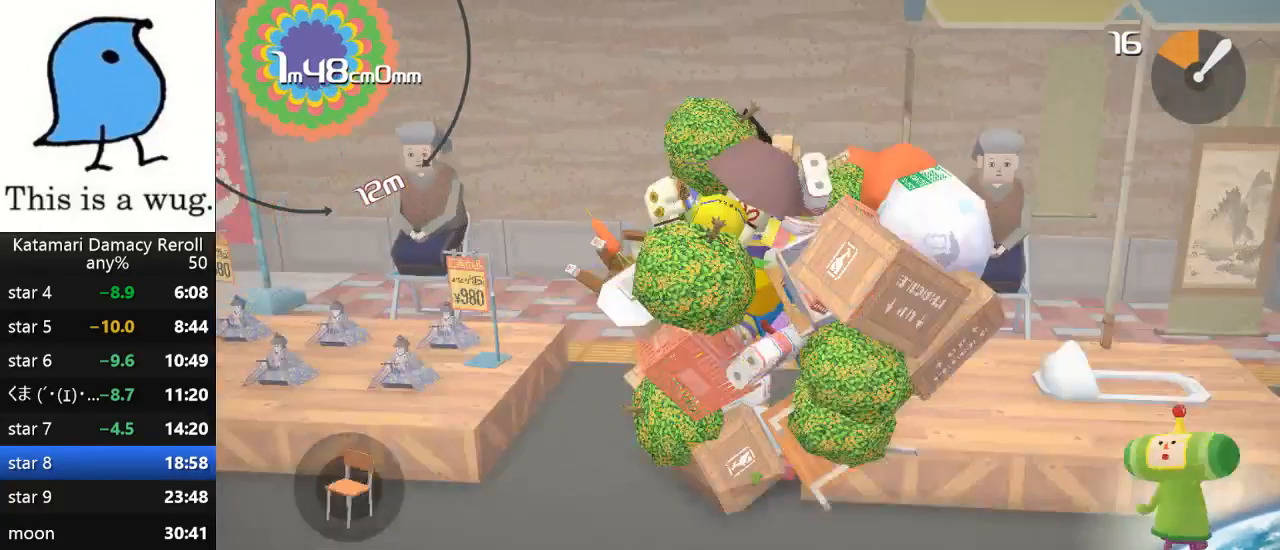
{"buttons": [], "left_stick": "up", "right_stick": "up", "events": []}
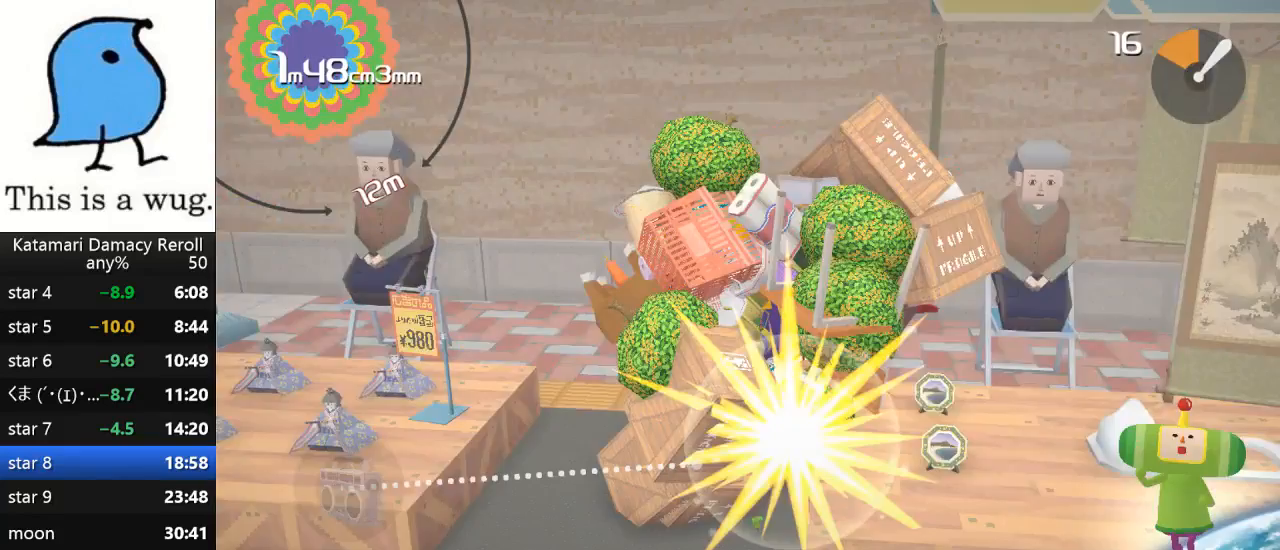
{"buttons": [], "left_stick": "down", "right_stick": "down-left", "events": [[33, "left_stick", "down"], [33, "right_stick", "down-left"]]}
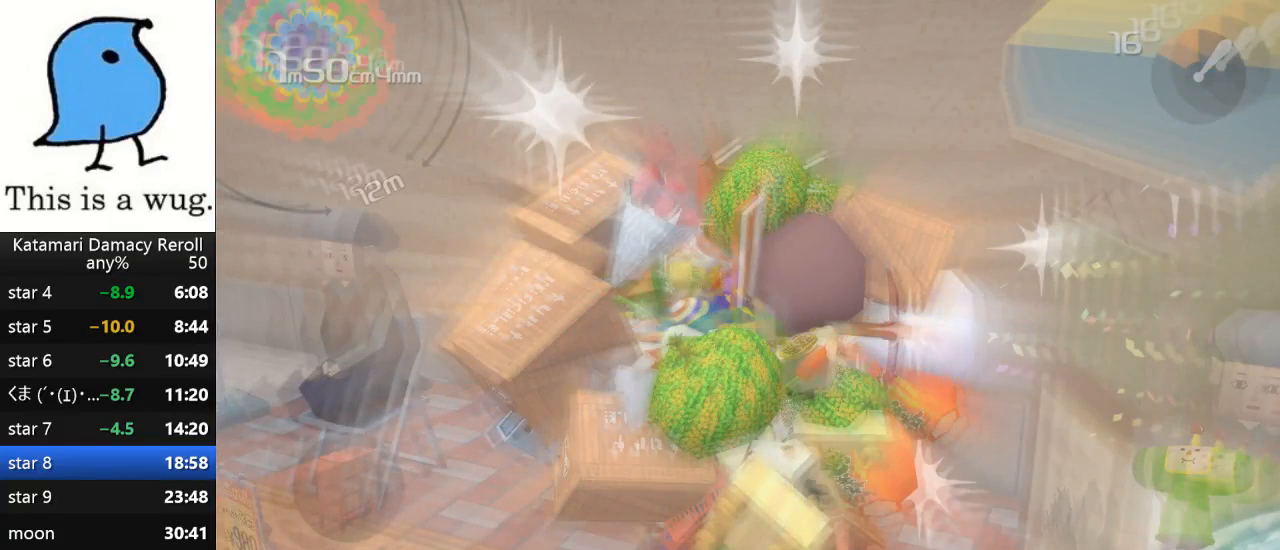
{"buttons": [], "left_stick": "left", "right_stick": "up-left", "events": [[167, "left_stick", "left"], [167, "right_stick", "up-left"]]}
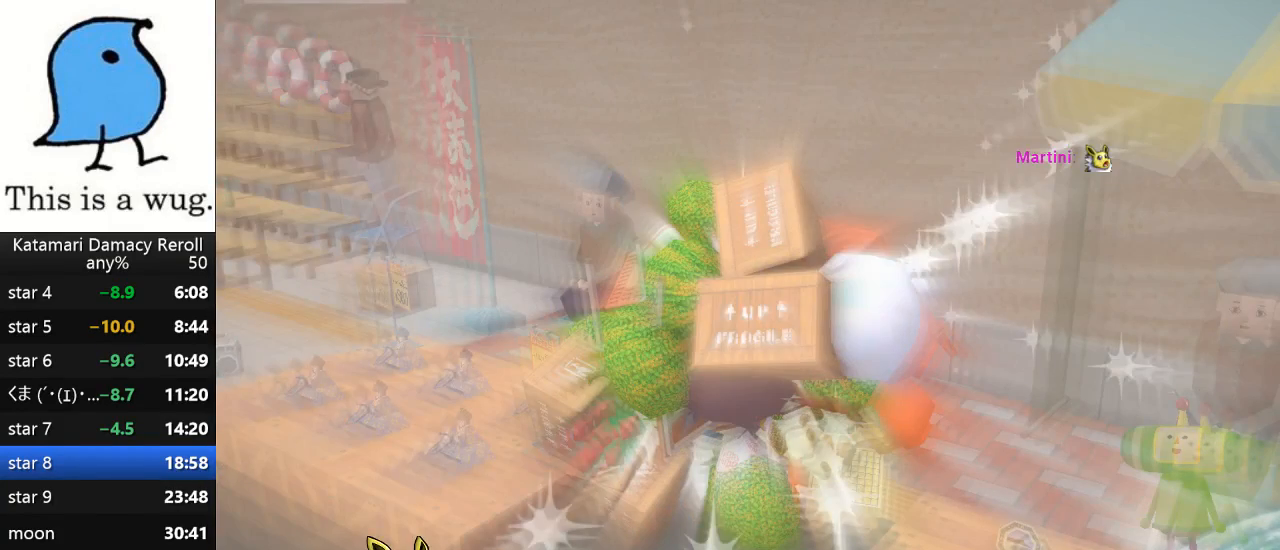
{"buttons": [], "left_stick": "center", "right_stick": "center", "events": [[200, "left_stick", "center"], [200, "right_stick", "center"]]}
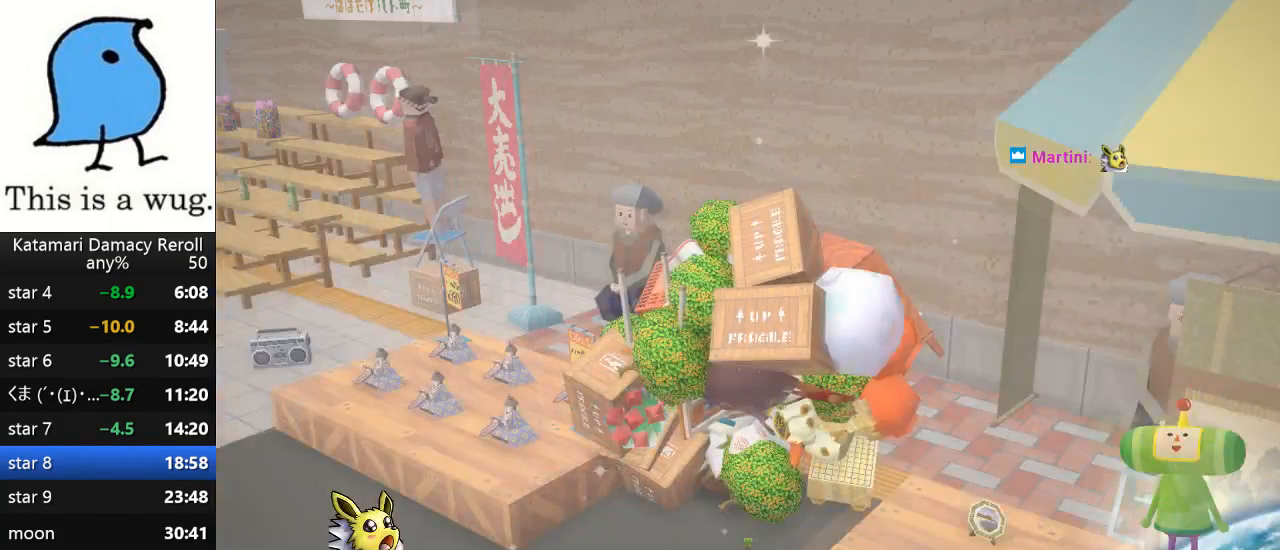
{"buttons": [], "left_stick": "center", "right_stick": "center", "events": []}
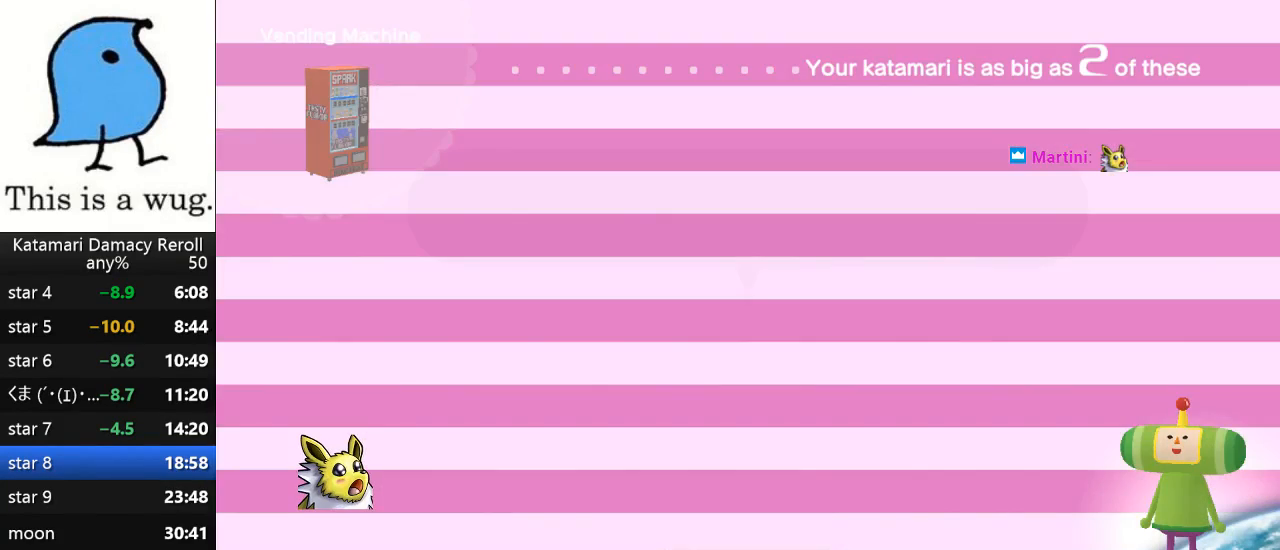
{"buttons": [], "left_stick": "center", "right_stick": "center", "events": []}
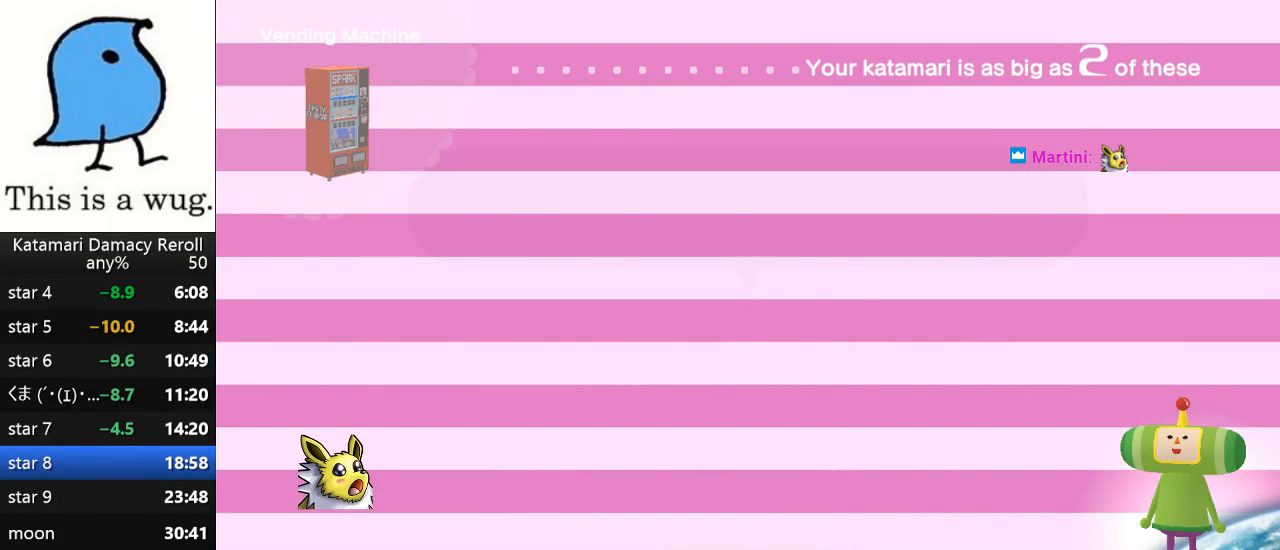
{"buttons": [], "left_stick": "center", "right_stick": "center", "events": []}
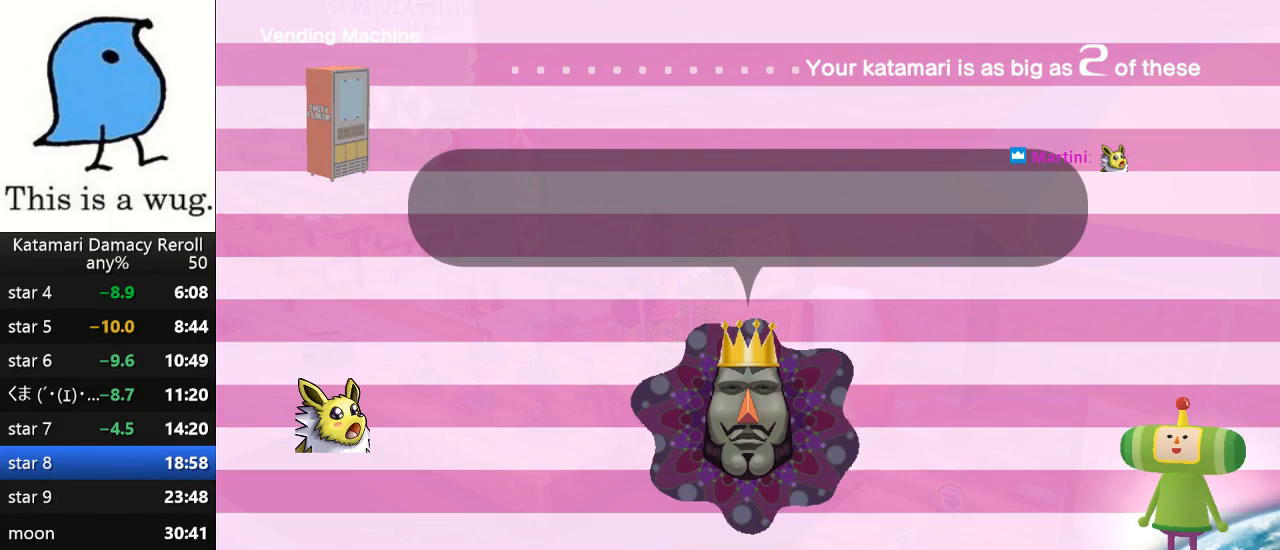
{"buttons": [], "left_stick": "left", "right_stick": "up-left", "events": [[200, "left_stick", "left"], [217, "right_stick", "up-left"]]}
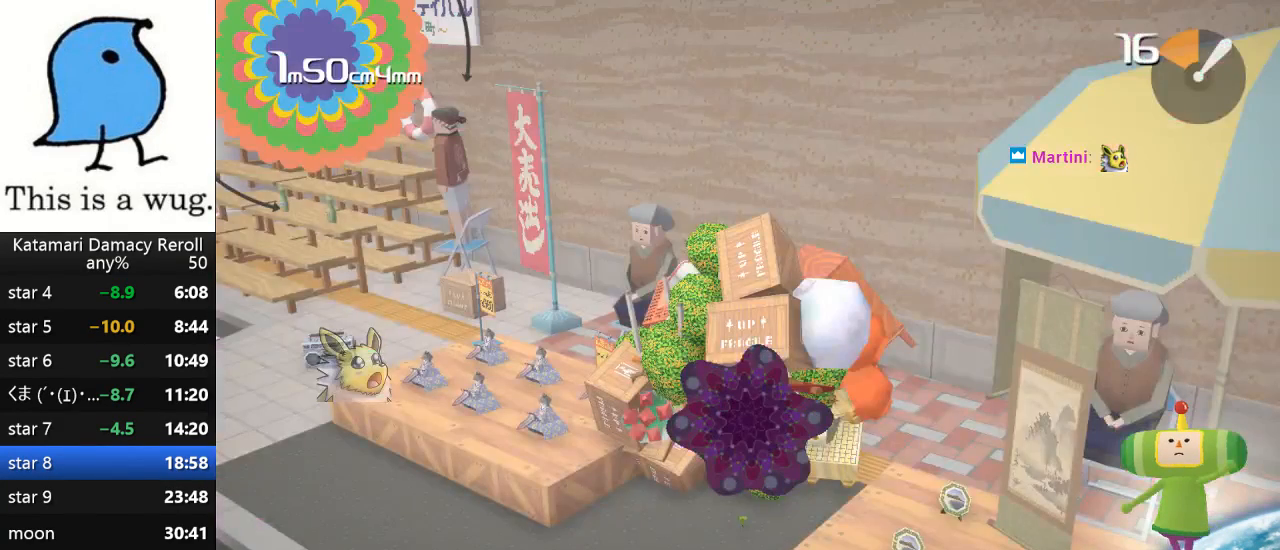
{"buttons": [], "left_stick": "up", "right_stick": "up", "events": [[500, "left_stick", "up"], [500, "right_stick", "up"]]}
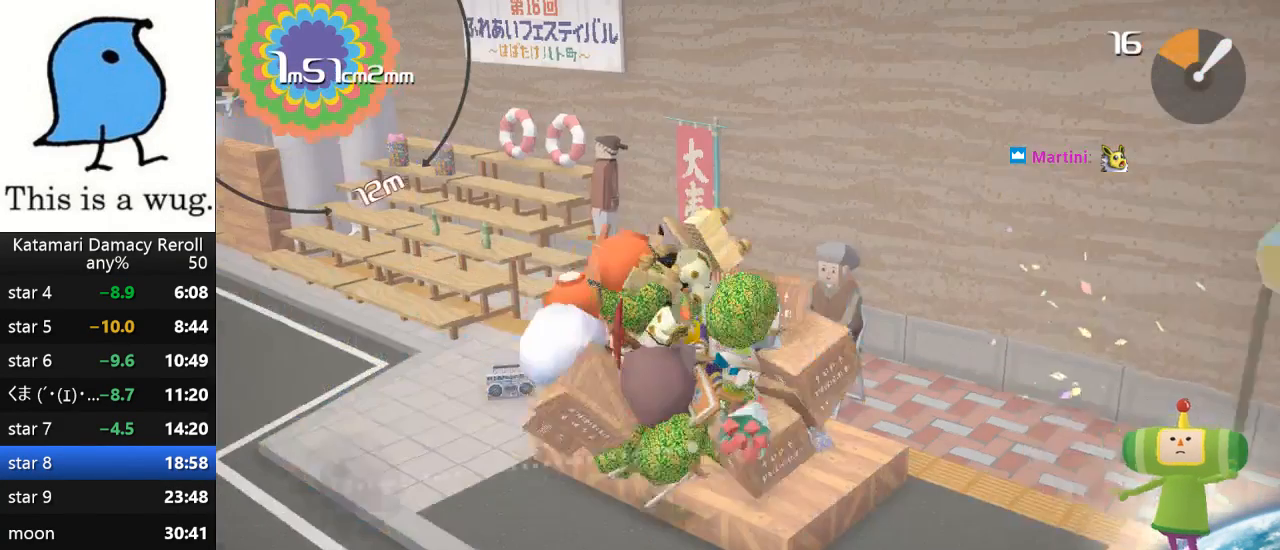
{"buttons": [], "left_stick": "up", "right_stick": "up", "events": []}
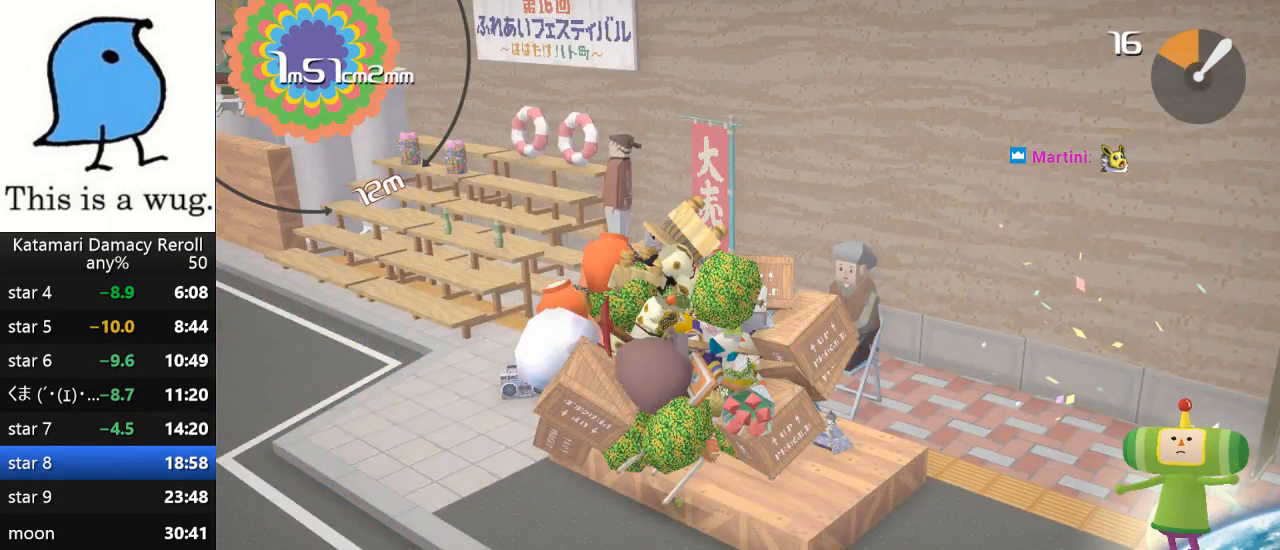
{"buttons": [], "left_stick": "down-left", "right_stick": "down", "events": [[83, "left_stick", "up-right"], [500, "left_stick", "down-left"], [500, "right_stick", "down"]]}
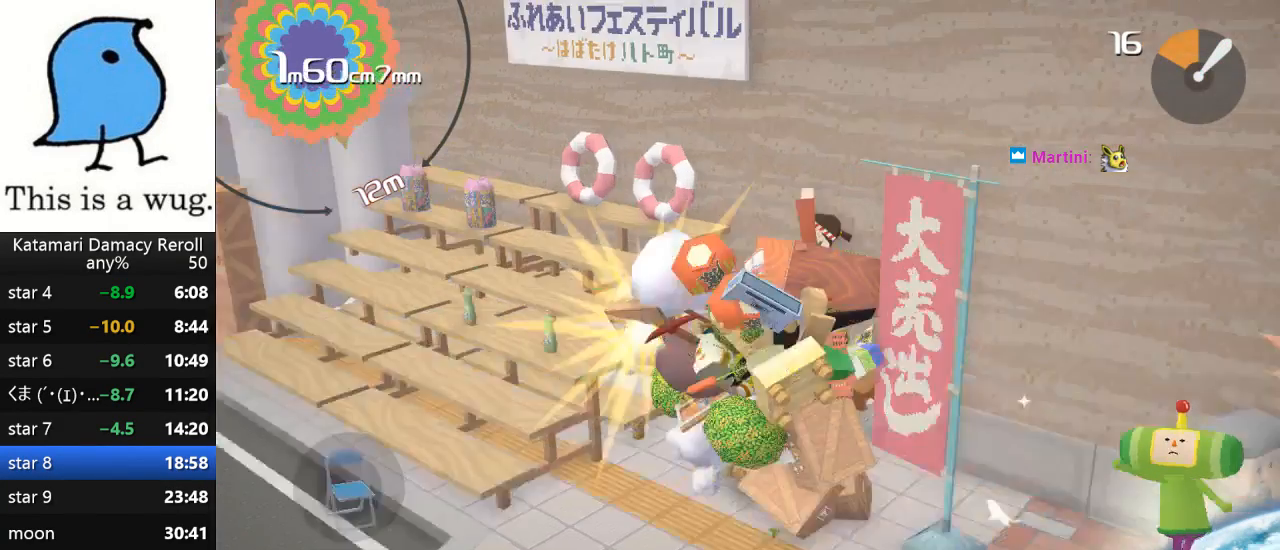
{"buttons": [], "left_stick": "down-left", "right_stick": "down", "events": []}
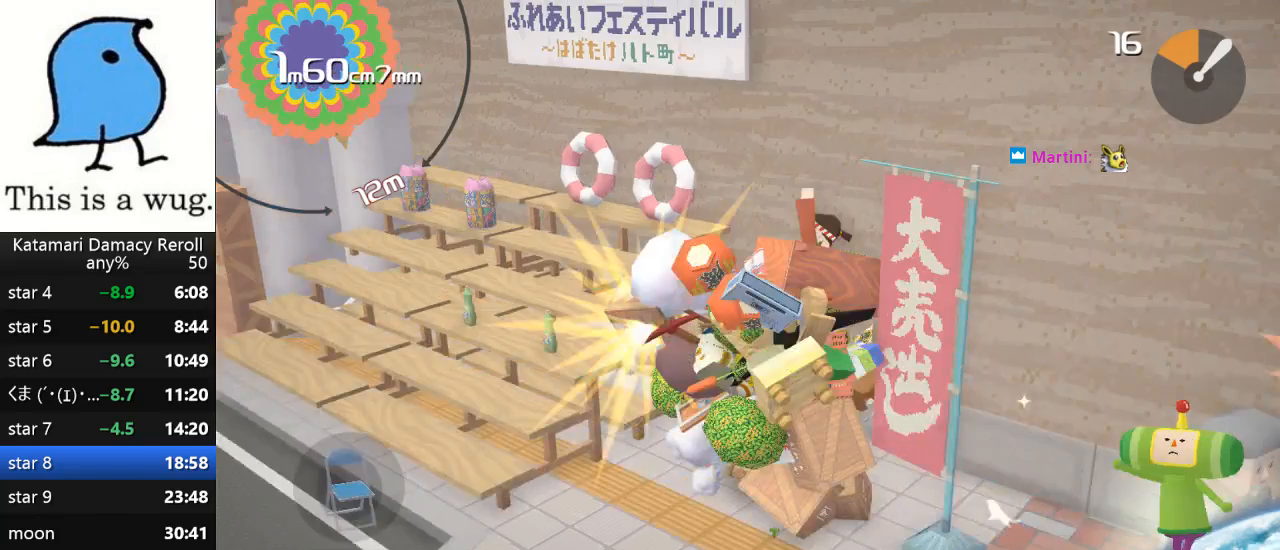
{"buttons": [], "left_stick": "down", "right_stick": "up", "events": [[83, "left_stick", "down"], [83, "right_stick", "up"]]}
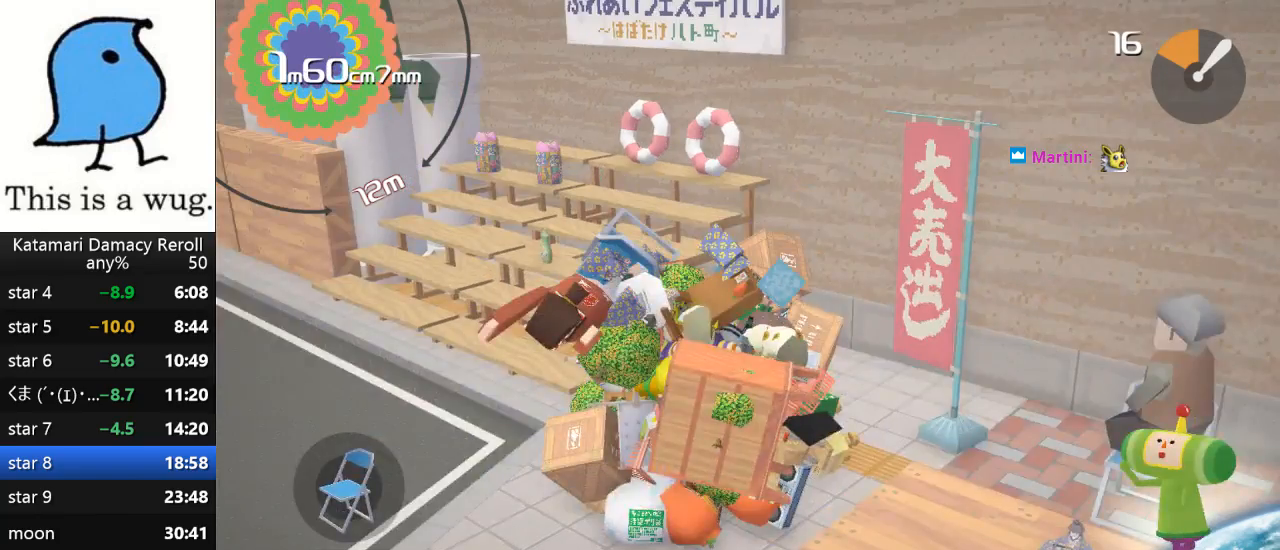
{"buttons": [], "left_stick": "up-right", "right_stick": "up", "events": [[100, "left_stick", "up-left"], [450, "left_stick", "up-right"]]}
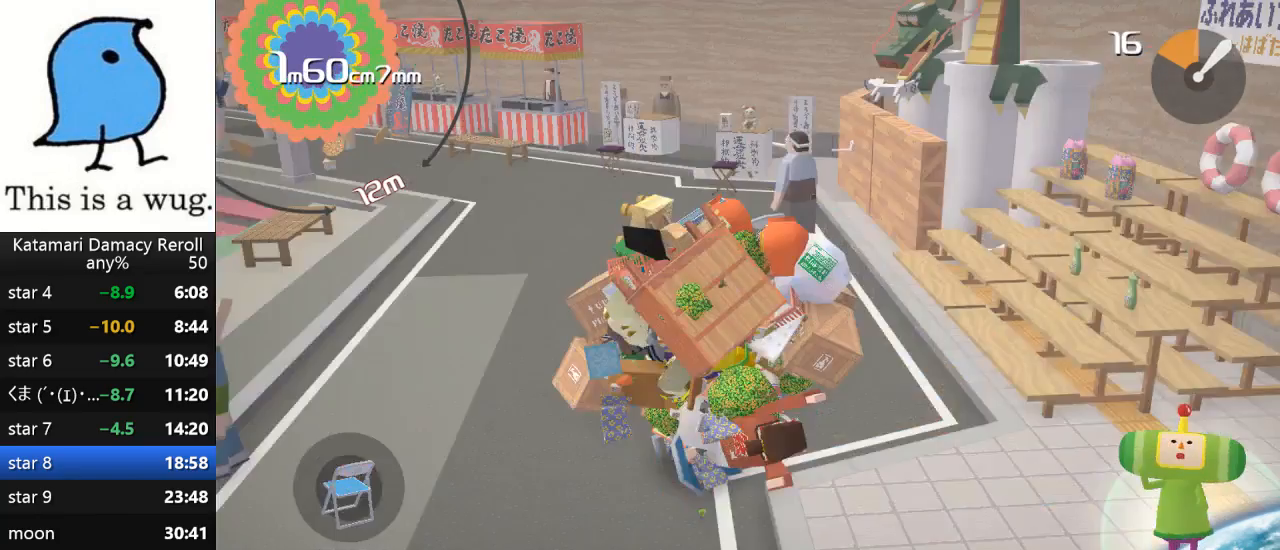
{"buttons": [], "left_stick": "up", "right_stick": "up", "events": [[417, "left_stick", "up"]]}
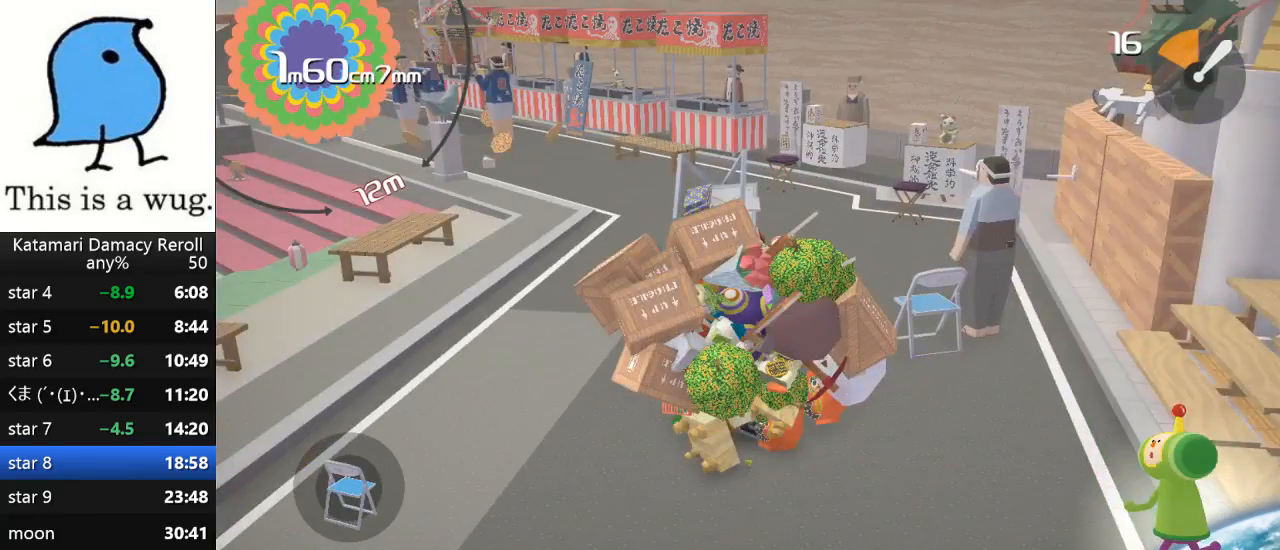
{"buttons": [], "left_stick": "up", "right_stick": "up", "events": []}
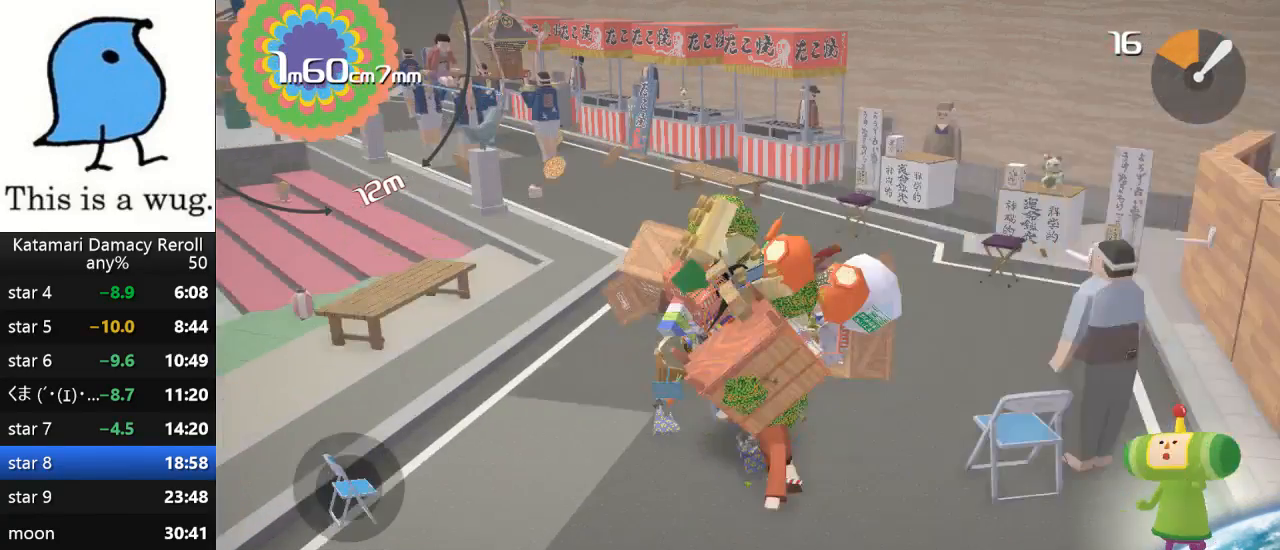
{"buttons": [], "left_stick": "up", "right_stick": "up", "events": []}
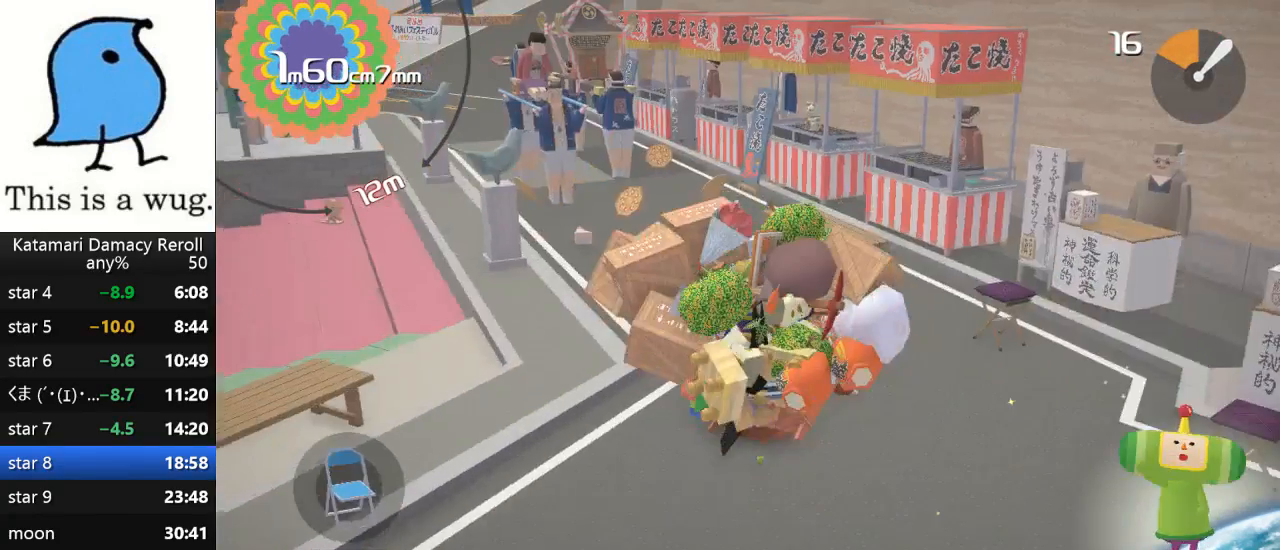
{"buttons": [], "left_stick": "down", "right_stick": "up", "events": [[450, "left_stick", "down"]]}
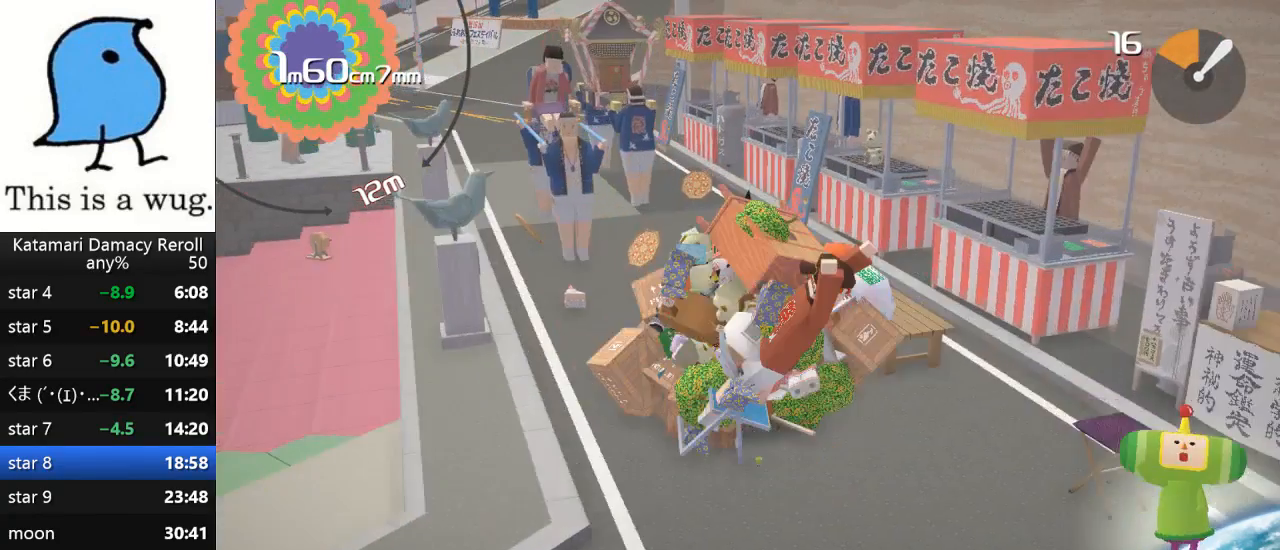
{"buttons": [], "left_stick": "up-left", "right_stick": "up", "events": [[367, "left_stick", "up"], [450, "left_stick", "up-left"]]}
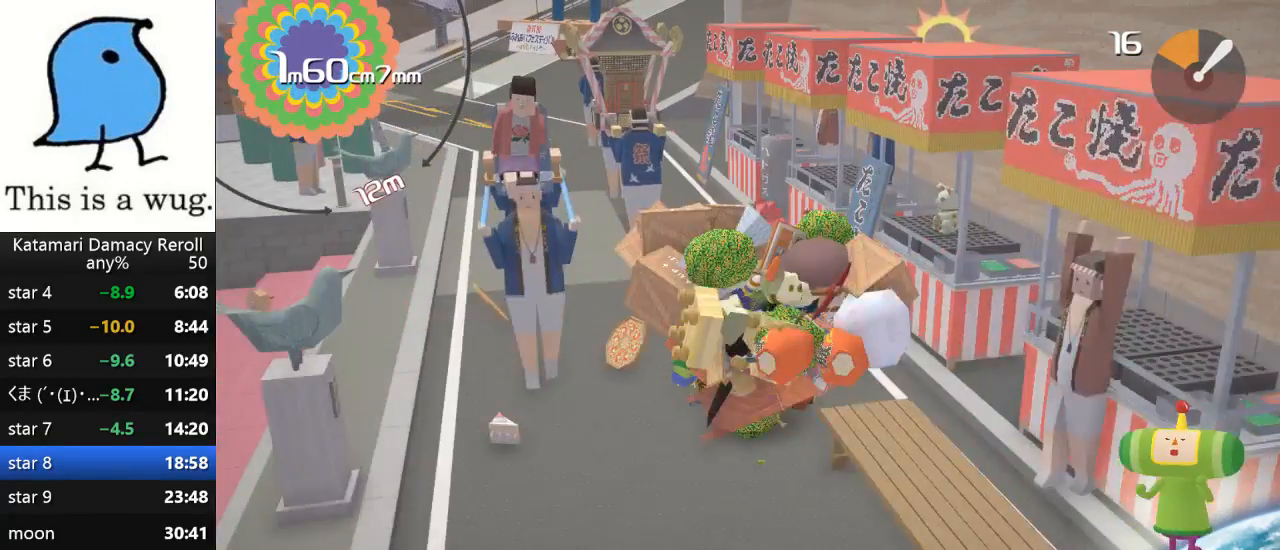
{"buttons": [], "left_stick": "down-left", "right_stick": "down-left", "events": [[100, "left_stick", "down-left"], [100, "right_stick", "left"], [333, "right_stick", "down-left"]]}
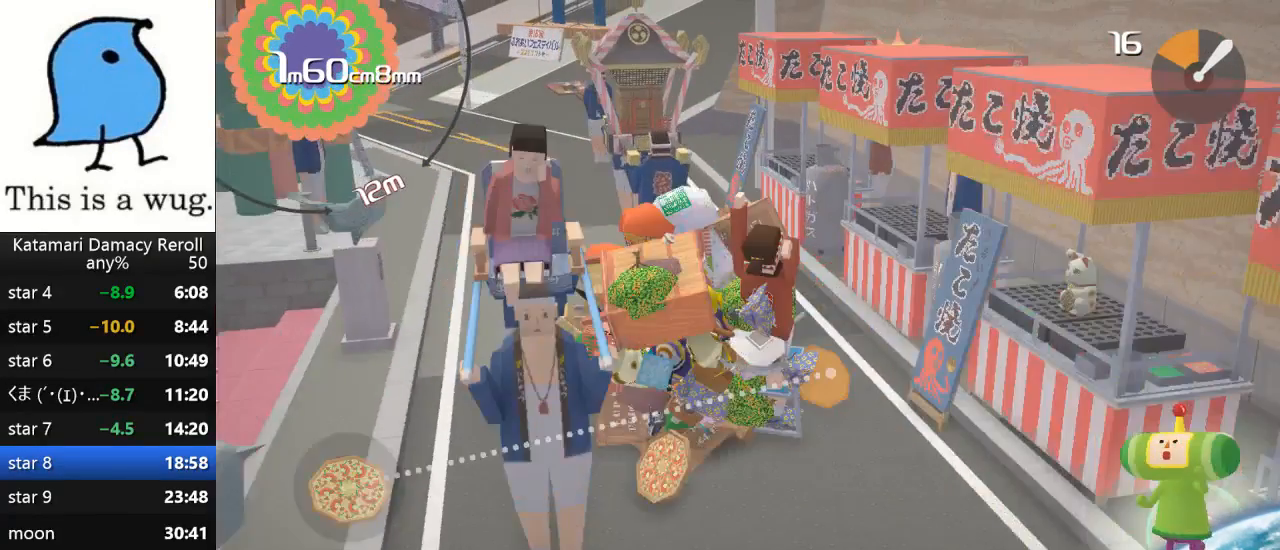
{"buttons": [], "left_stick": "up-left", "right_stick": "up-left", "events": [[167, "left_stick", "up"], [217, "left_stick", "up-left"], [333, "right_stick", "up-left"]]}
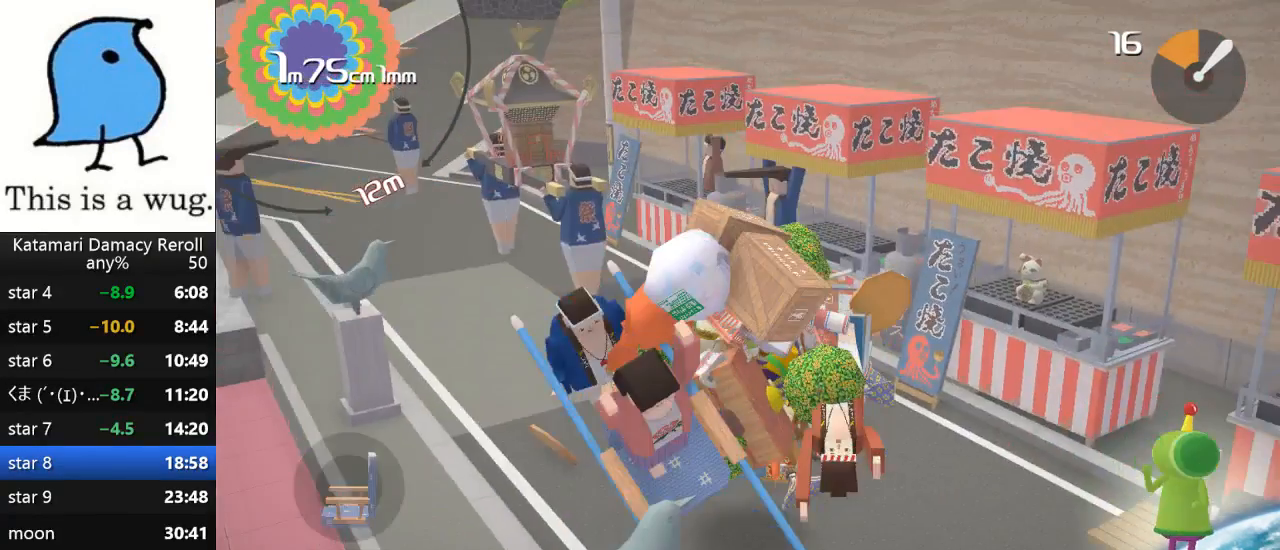
{"buttons": [], "left_stick": "up", "right_stick": "up", "events": [[100, "left_stick", "up"], [100, "right_stick", "up"], [400, "left_stick", "up-right"], [500, "left_stick", "up"]]}
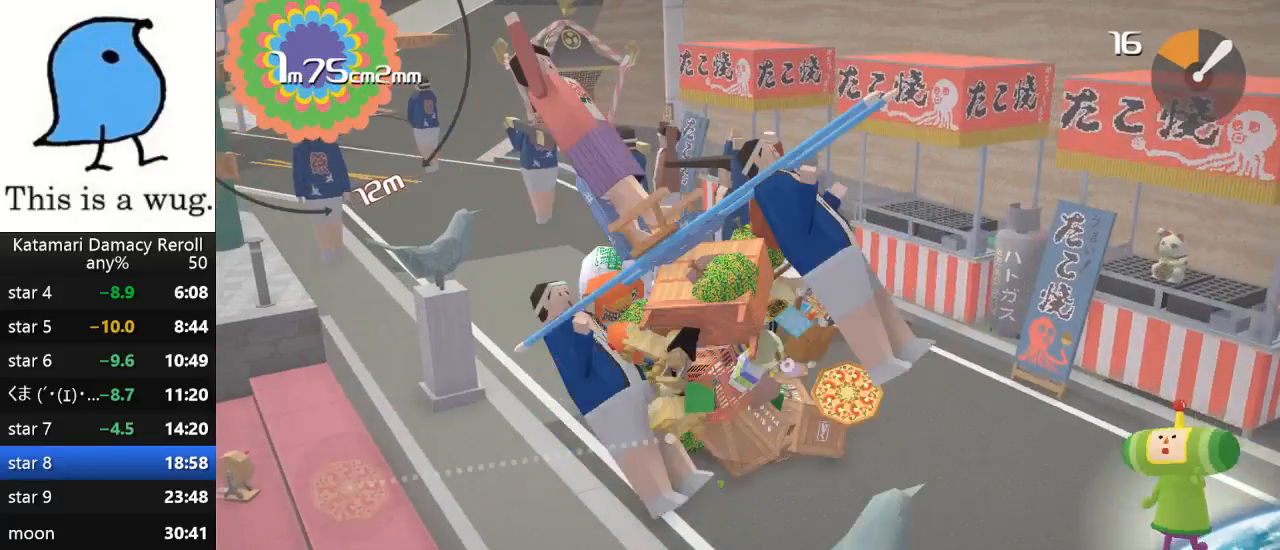
{"buttons": [], "left_stick": "down", "right_stick": "up", "events": [[217, "left_stick", "down"]]}
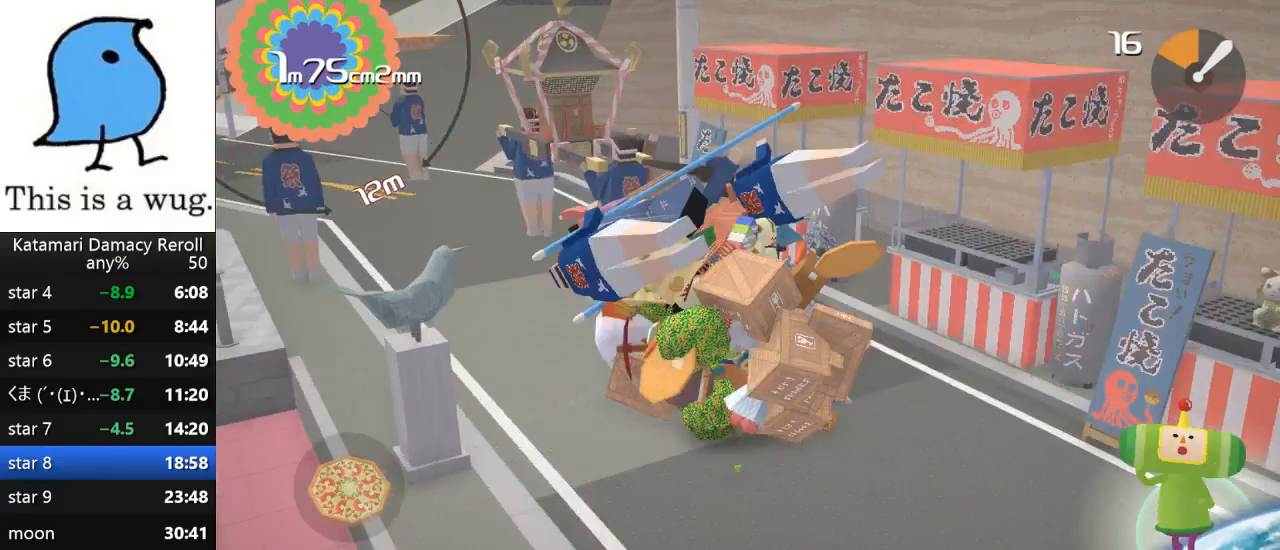
{"buttons": [], "left_stick": "down-right", "right_stick": "up", "events": [[250, "left_stick", "down-right"]]}
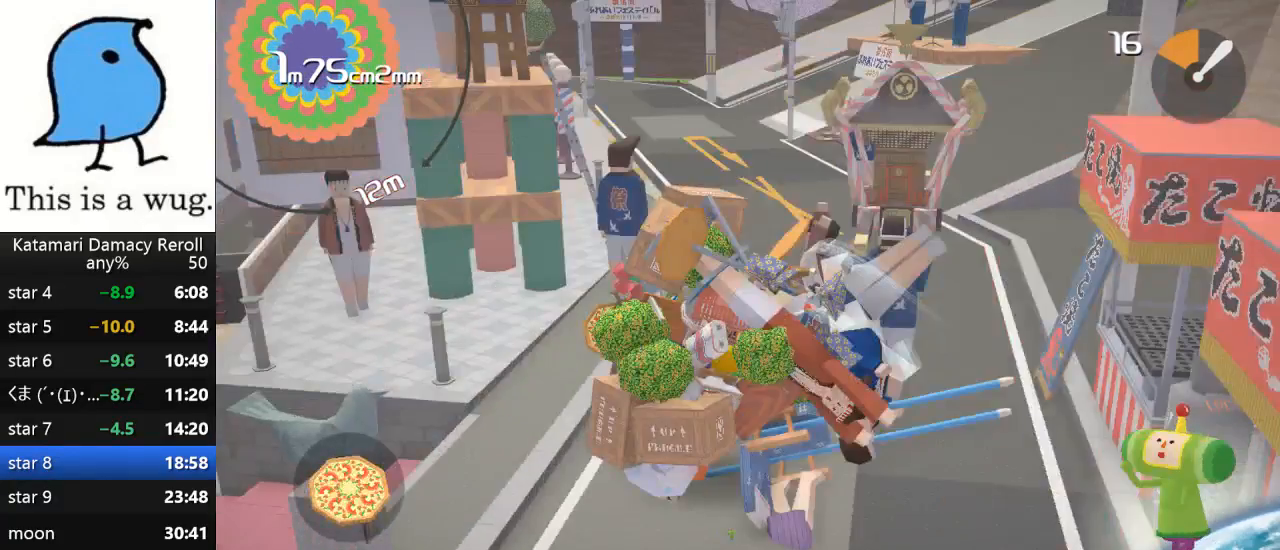
{"buttons": [], "left_stick": "down", "right_stick": "down-right", "events": [[117, "right_stick", "down-right"], [233, "left_stick", "down"]]}
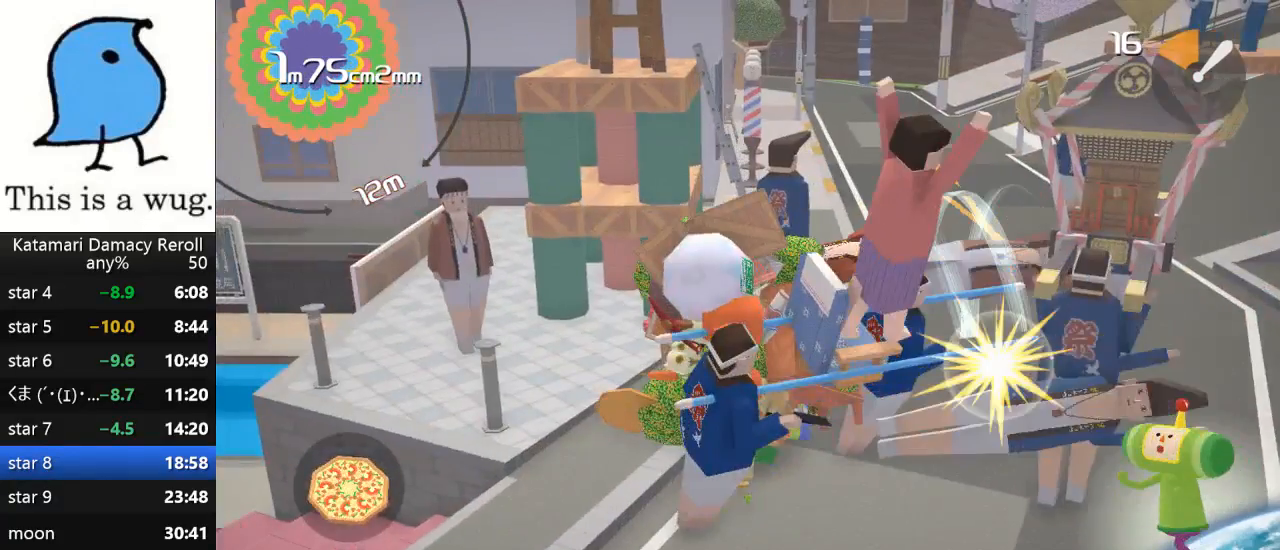
{"buttons": [], "left_stick": "down", "right_stick": "down", "events": [[167, "right_stick", "down"]]}
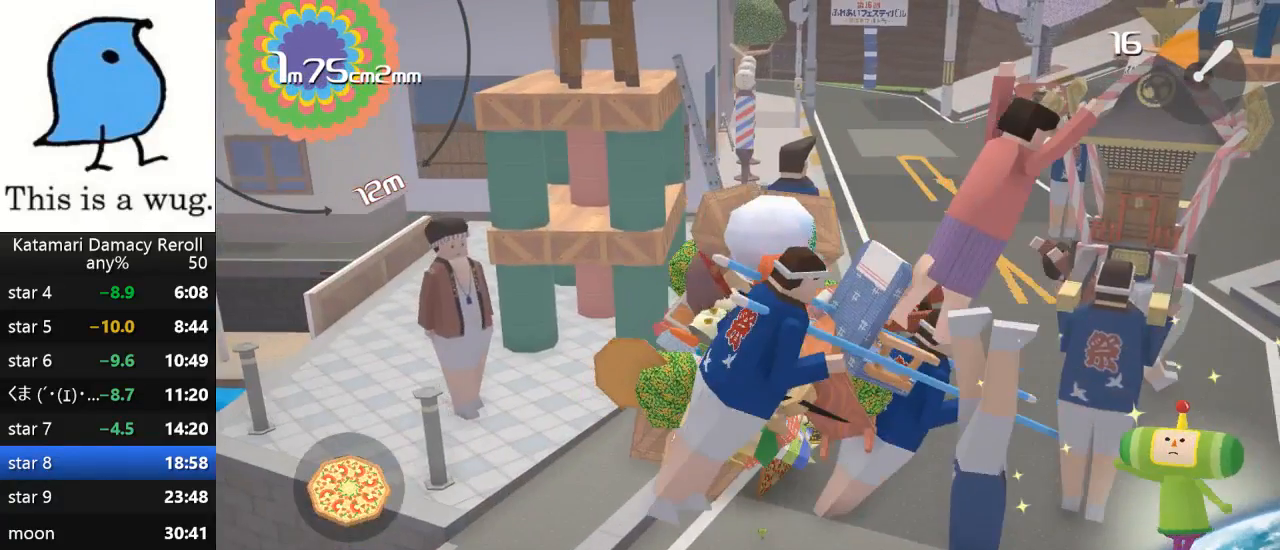
{"buttons": [], "left_stick": "up", "right_stick": "up-right", "events": [[150, "left_stick", "up-right"], [150, "right_stick", "up-right"], [267, "left_stick", "up"]]}
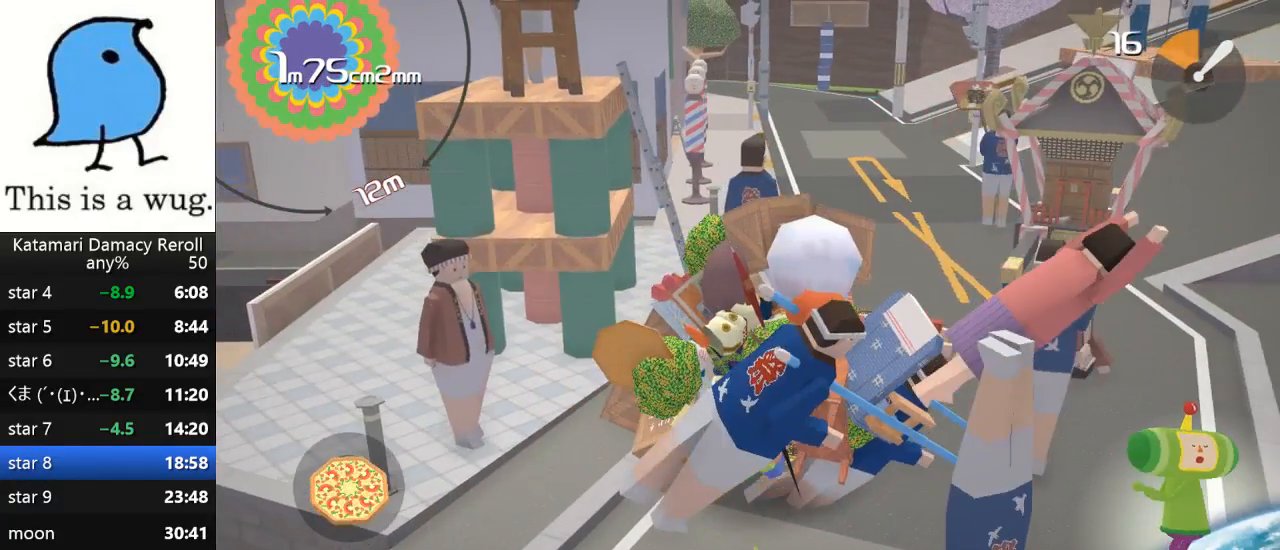
{"buttons": [], "left_stick": "down", "right_stick": "down", "events": [[117, "left_stick", "down"], [117, "right_stick", "down"]]}